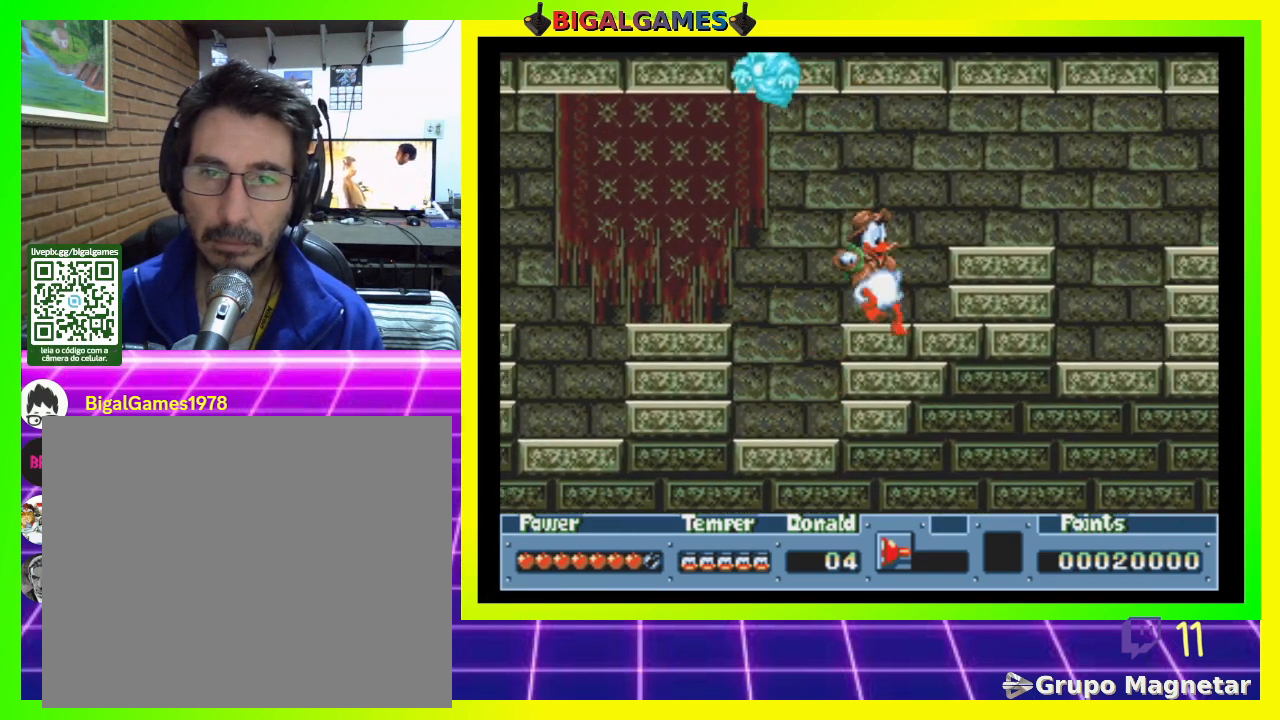
Gameplay with a controller (PlayStation layout); each line is a JSON object with the inputs held at the frame after it. "events" lists button and stick changes between this image and that frame as [ms after this image, input, new state], when the widget could be followed in between. Not read: left_stick.
{"buttons": ["DPAD_RIGHT"], "right_stick": "center", "events": [[167, "CIRCLE", "down"], [300, "CIRCLE", "up"]]}
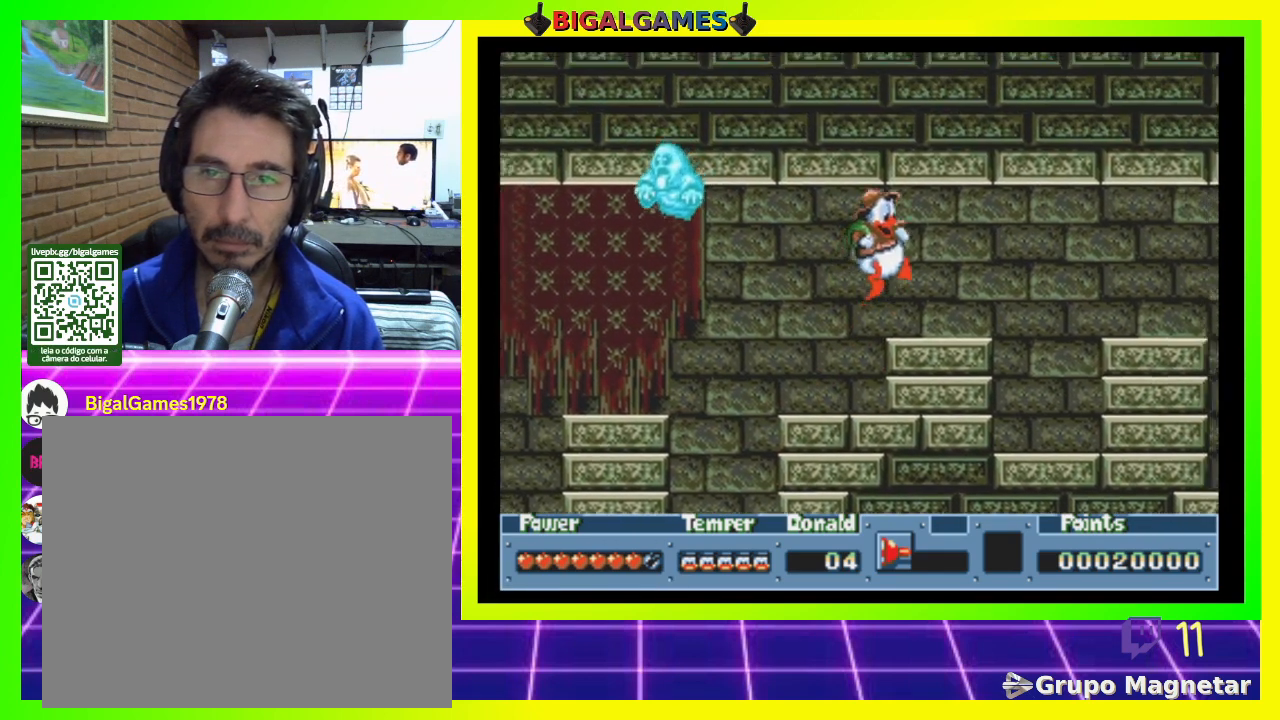
{"buttons": ["DPAD_RIGHT"], "right_stick": "center", "events": []}
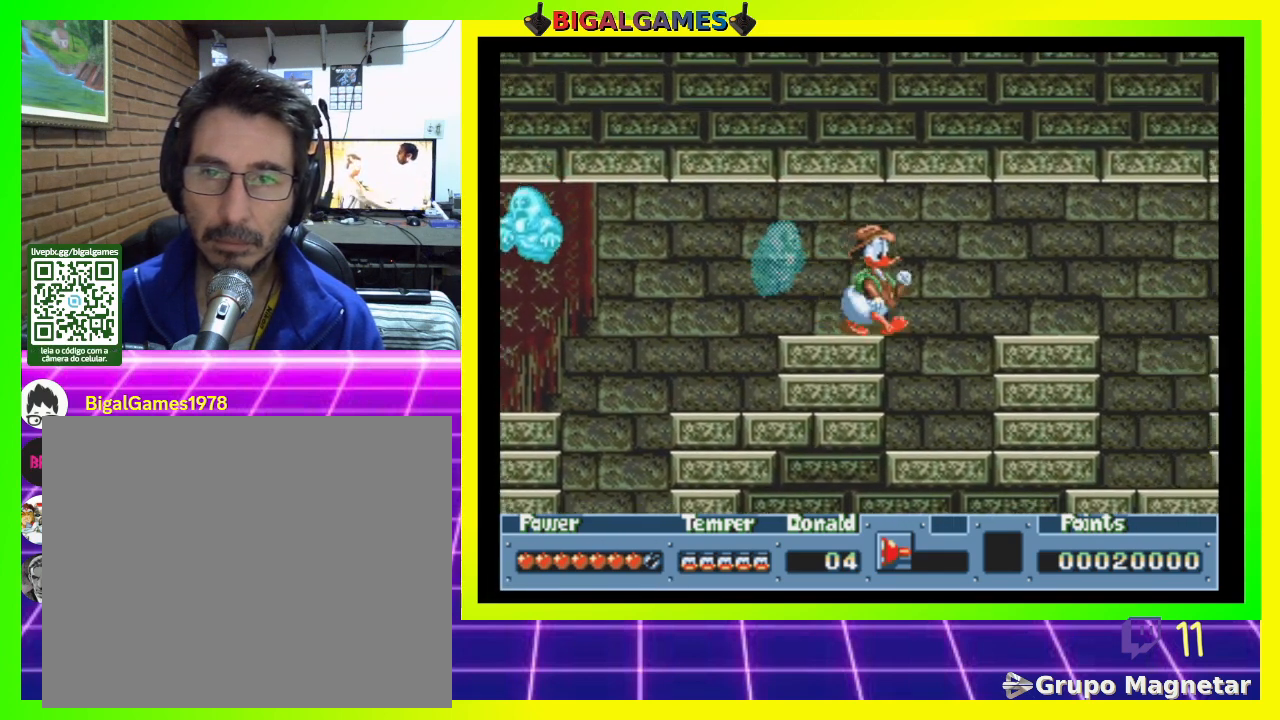
{"buttons": ["DPAD_RIGHT"], "right_stick": "center", "events": [[33, "CIRCLE", "down"], [367, "CIRCLE", "up"]]}
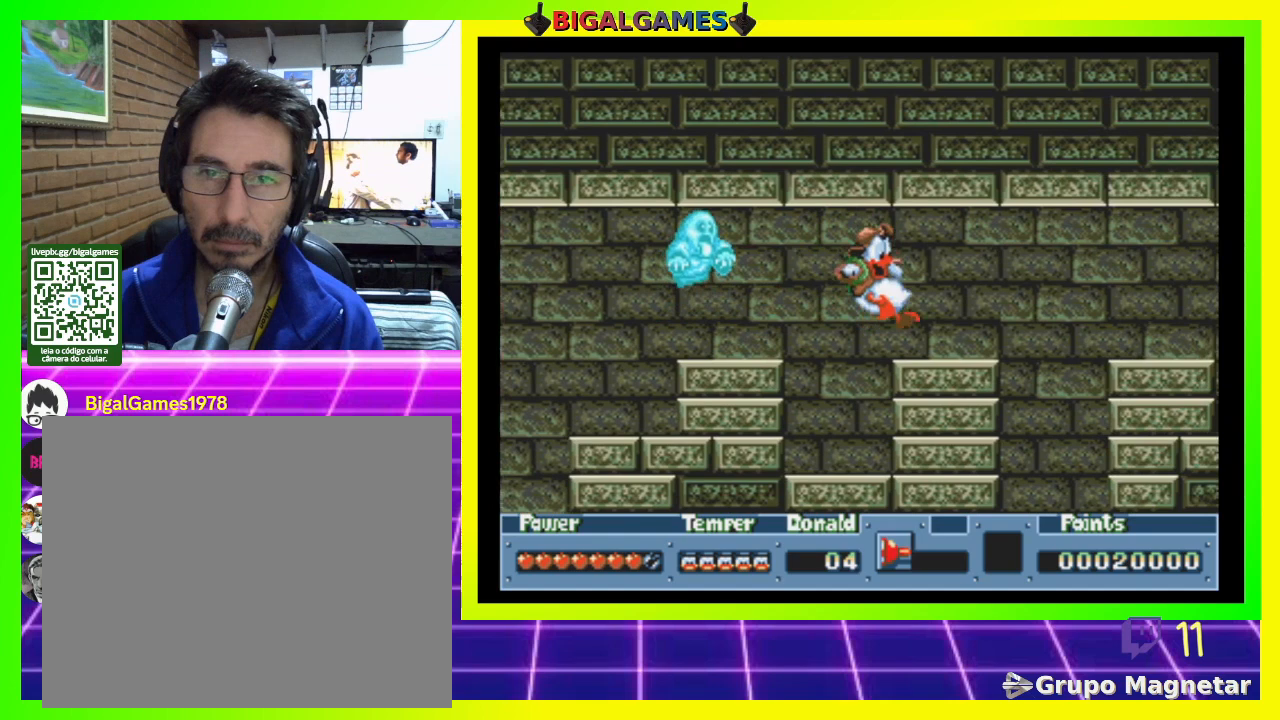
{"buttons": ["DPAD_RIGHT"], "right_stick": "center", "events": []}
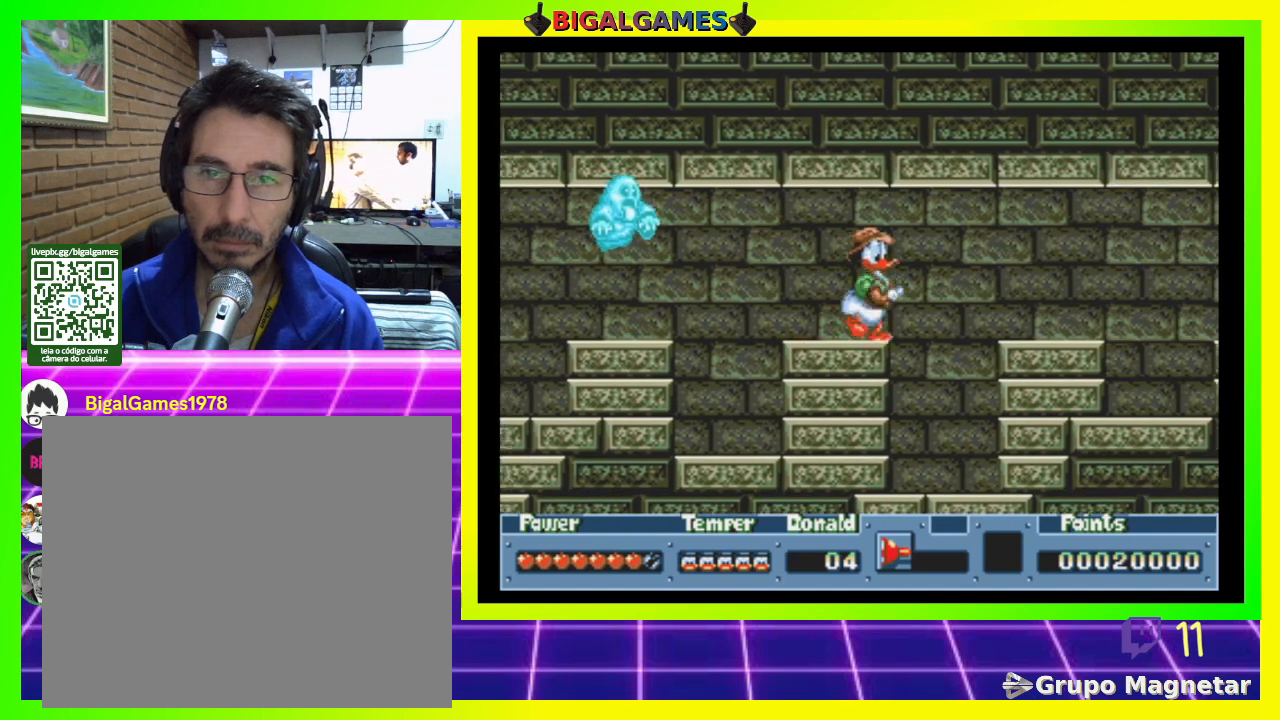
{"buttons": ["DPAD_RIGHT"], "right_stick": "center", "events": [[100, "CIRCLE", "down"], [400, "CIRCLE", "up"]]}
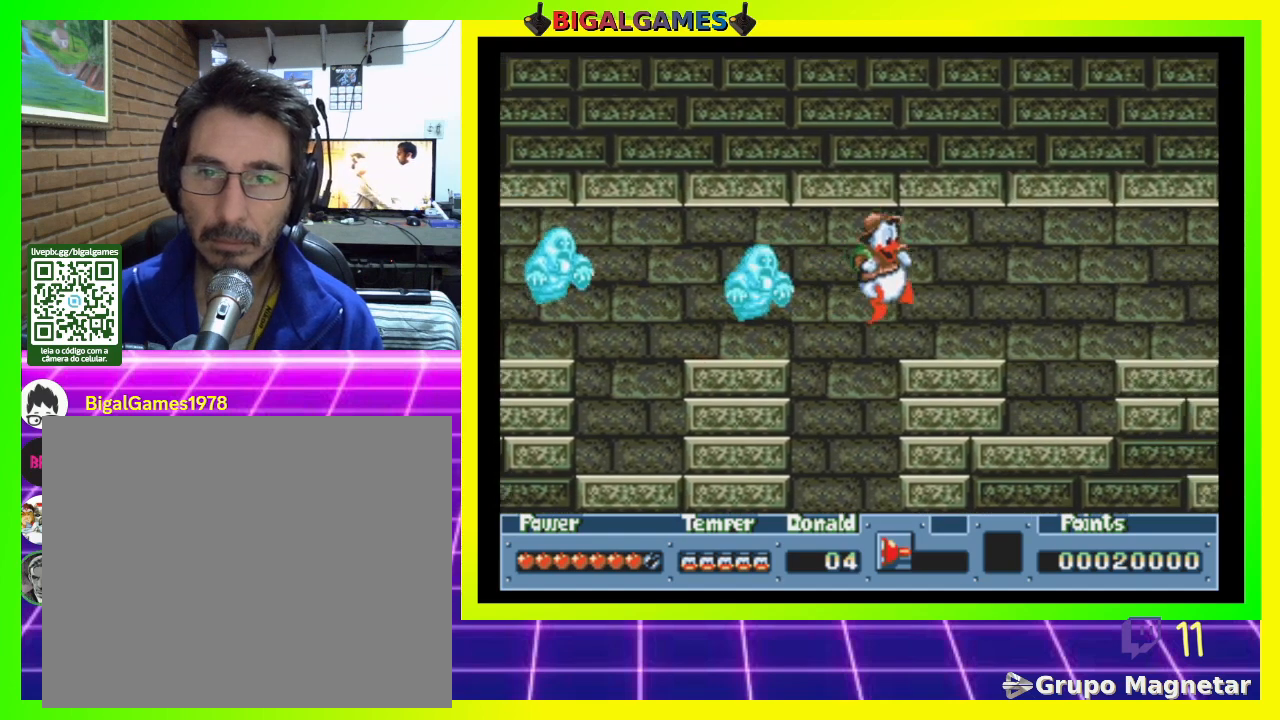
{"buttons": ["DPAD_RIGHT"], "right_stick": "center", "events": []}
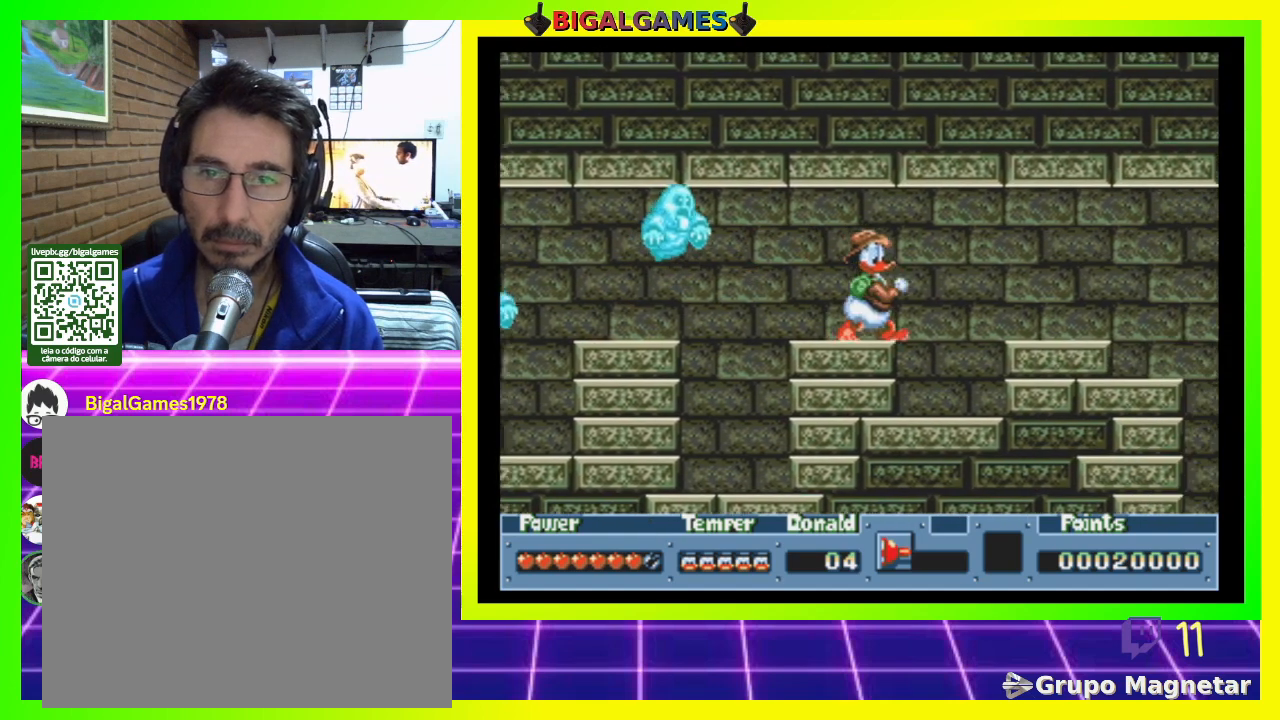
{"buttons": ["DPAD_RIGHT"], "right_stick": "center", "events": [[167, "CIRCLE", "down"], [400, "CIRCLE", "up"]]}
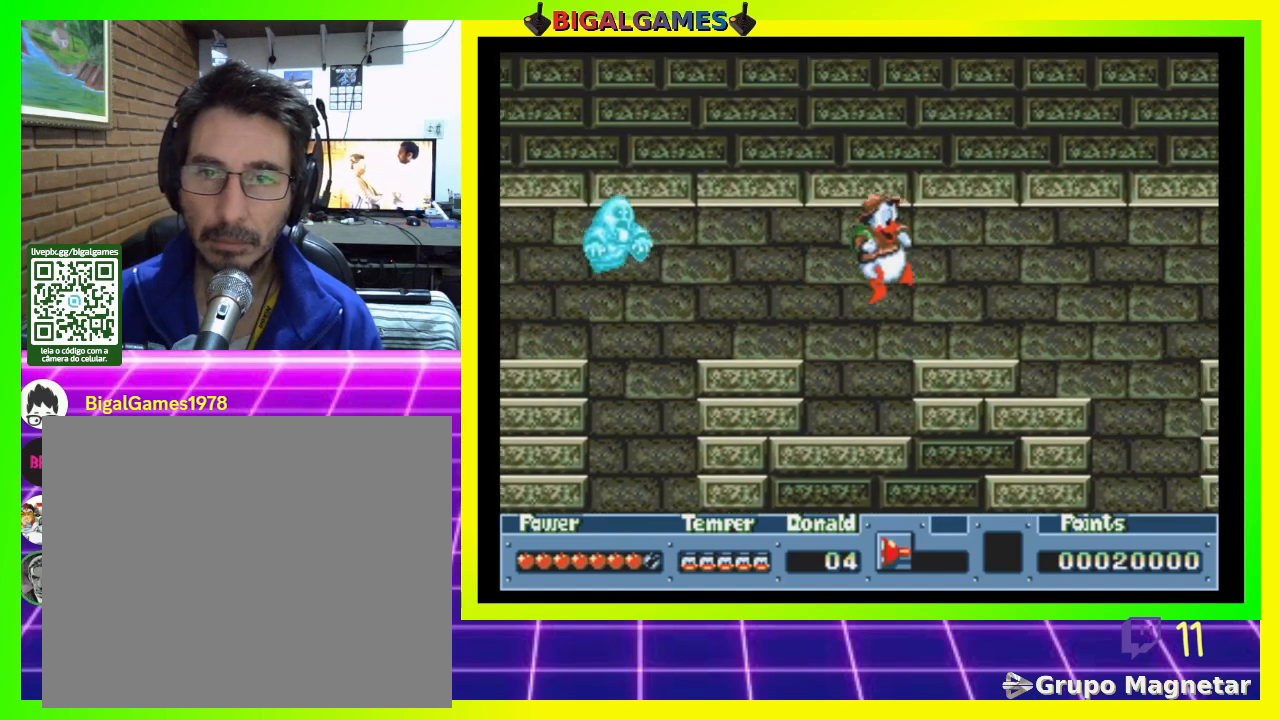
{"buttons": ["DPAD_RIGHT"], "right_stick": "center", "events": []}
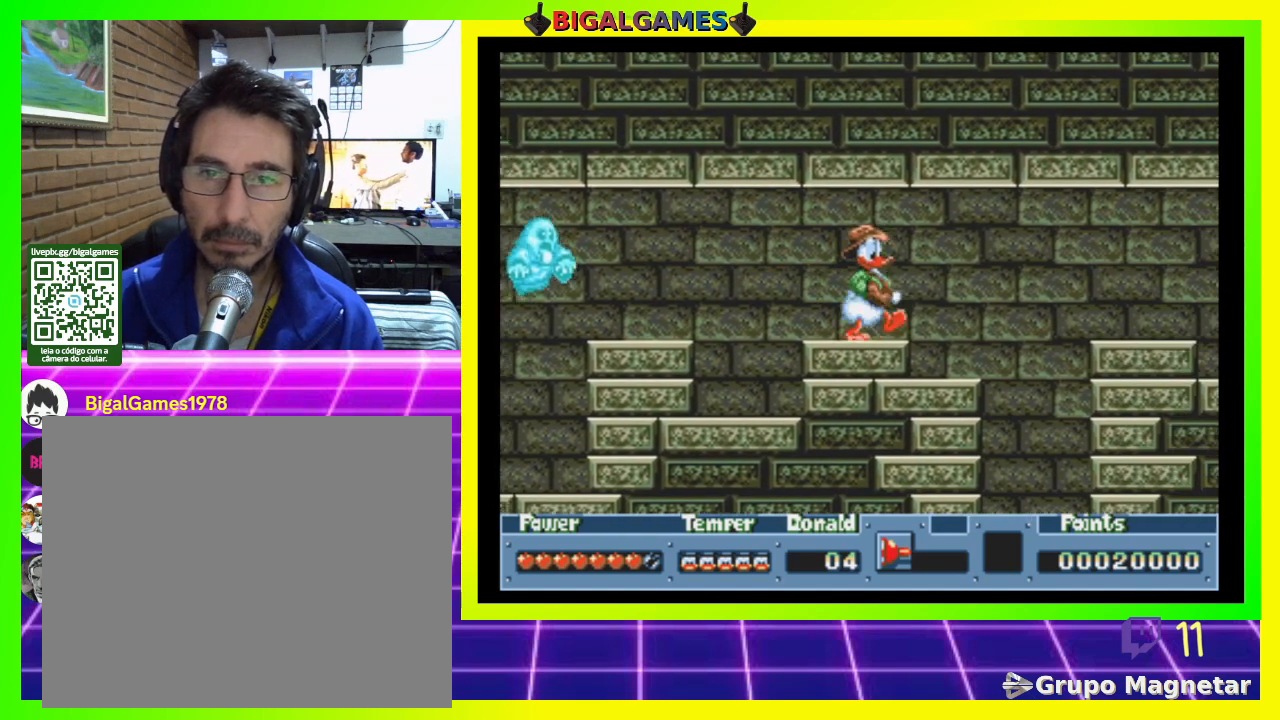
{"buttons": ["DPAD_RIGHT"], "right_stick": "center", "events": []}
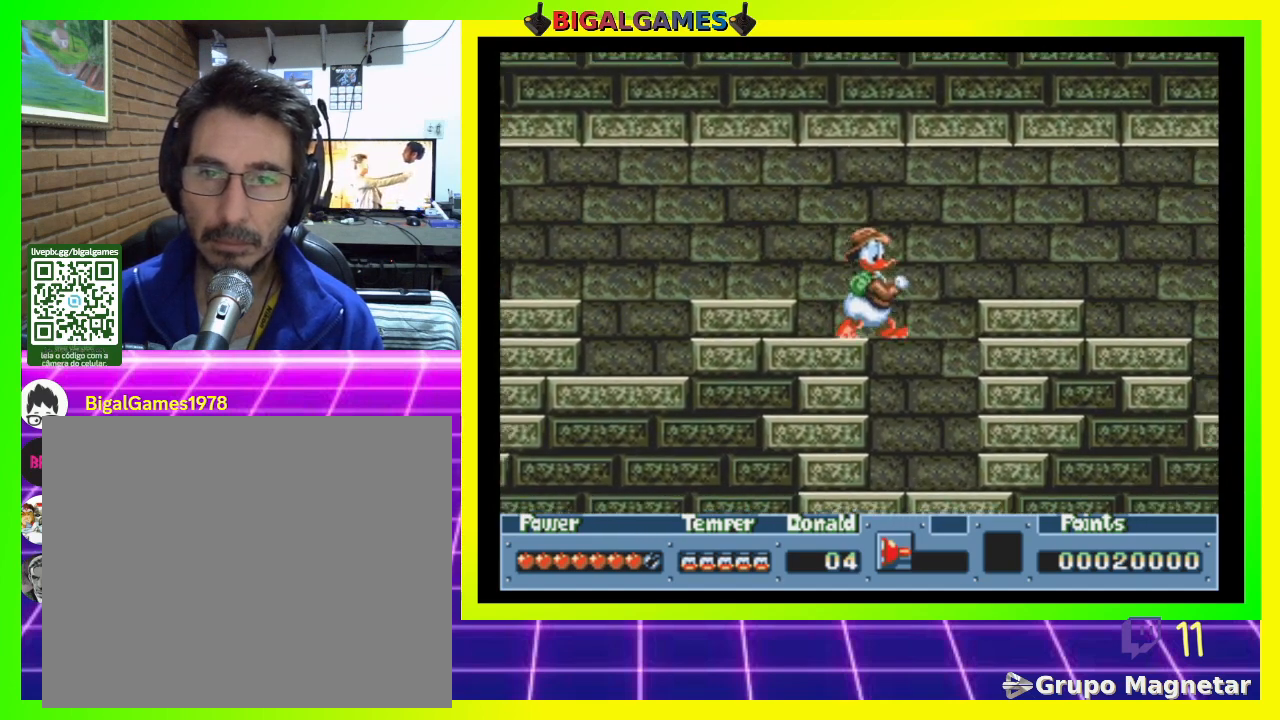
{"buttons": ["DPAD_RIGHT"], "right_stick": "center", "events": [[33, "CIRCLE", "down"], [233, "CIRCLE", "up"]]}
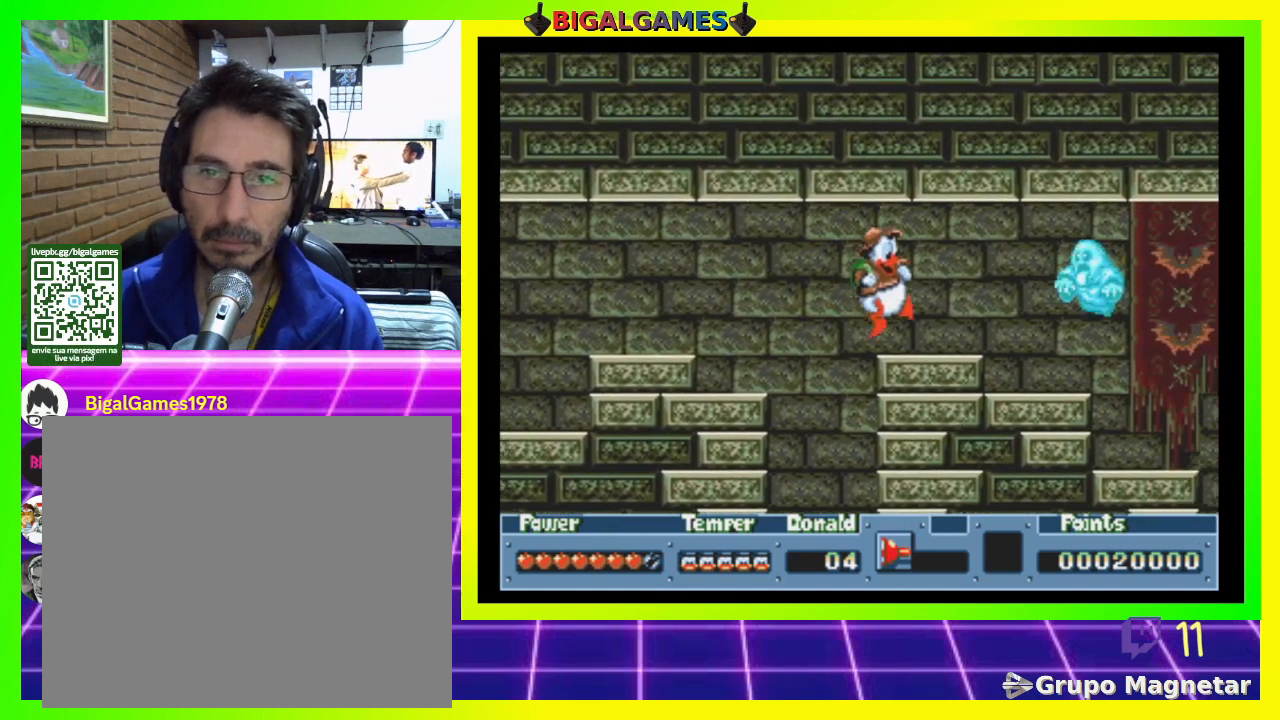
{"buttons": ["DPAD_RIGHT"], "right_stick": "center", "events": []}
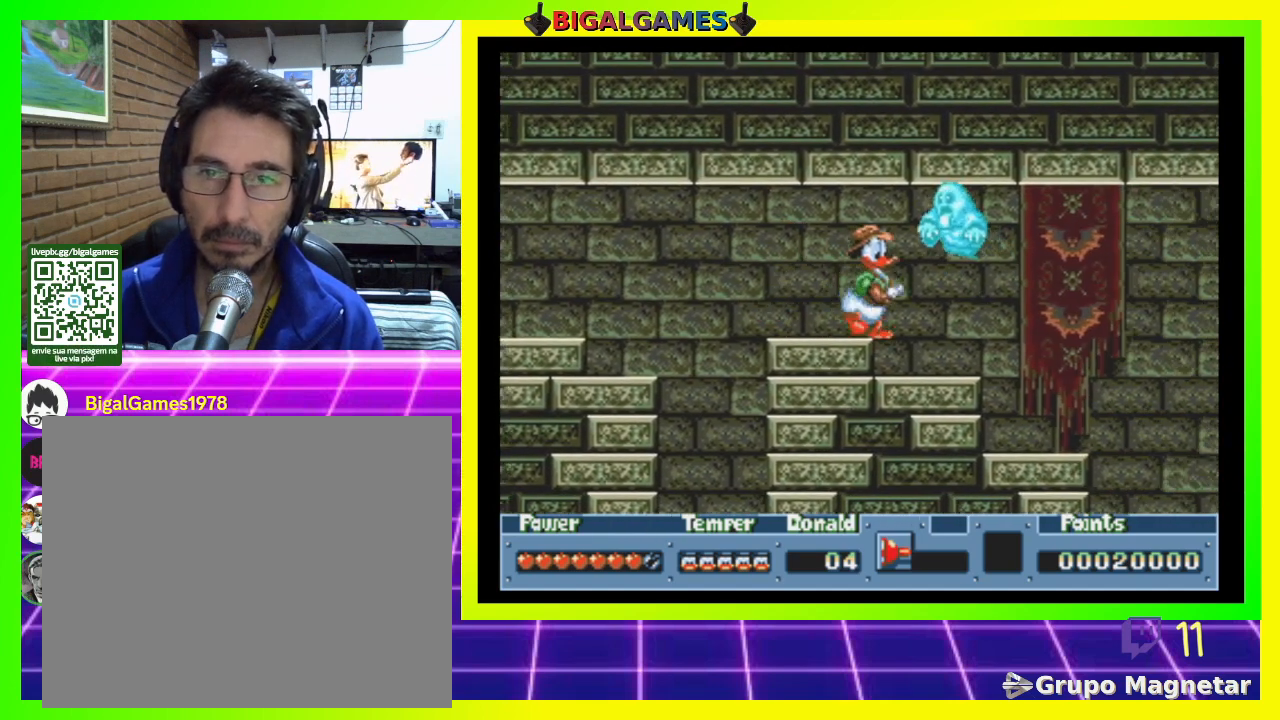
{"buttons": ["DPAD_RIGHT"], "right_stick": "center", "events": []}
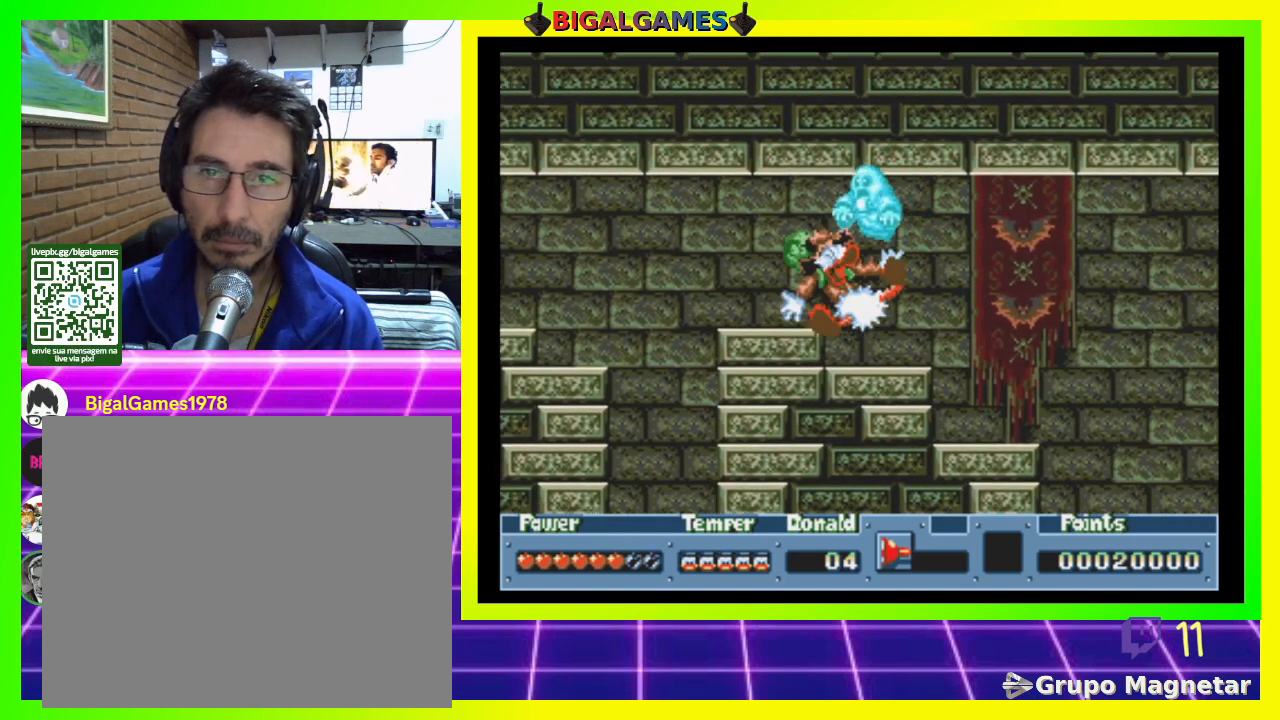
{"buttons": ["DPAD_RIGHT"], "right_stick": "center", "events": []}
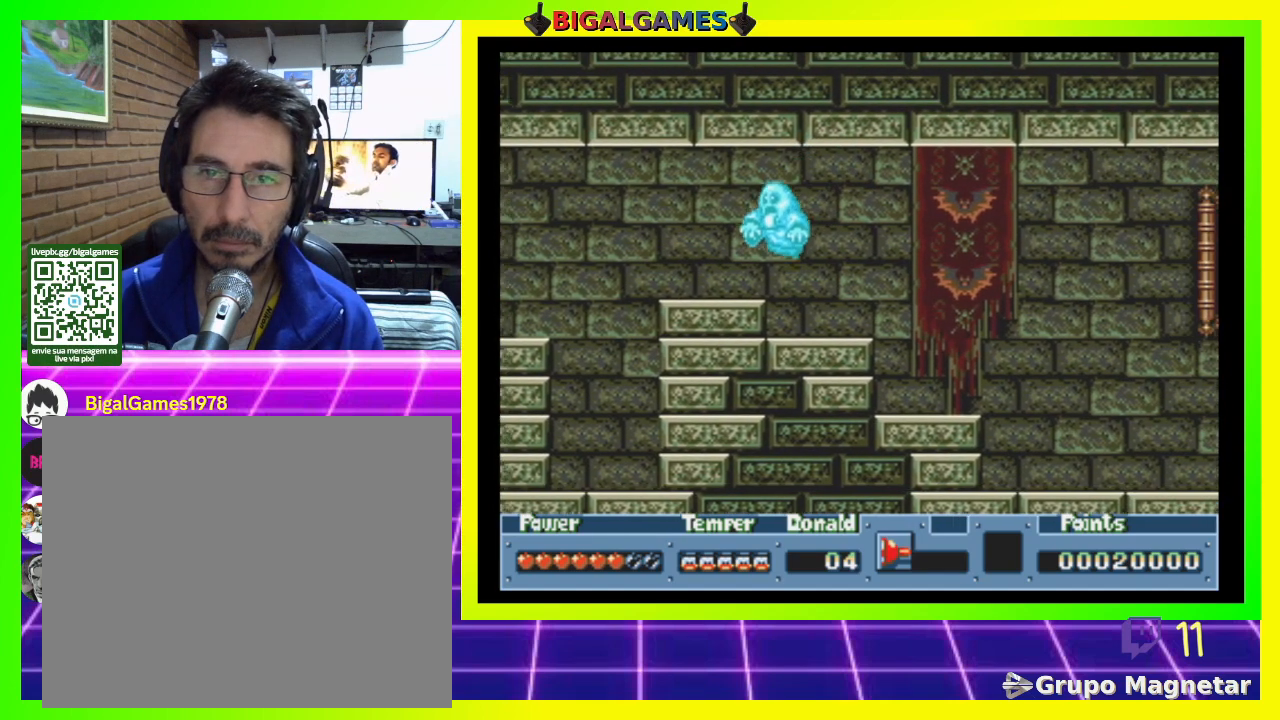
{"buttons": ["DPAD_RIGHT"], "right_stick": "center", "events": []}
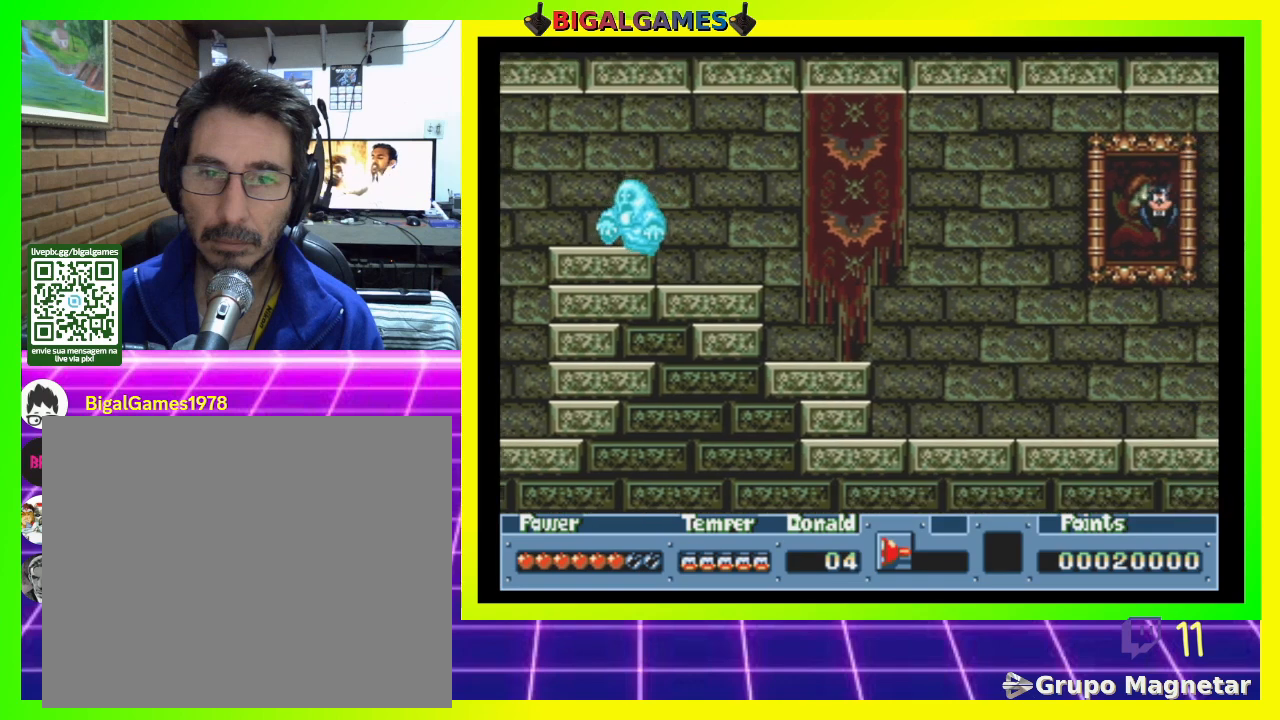
{"buttons": ["DPAD_RIGHT"], "right_stick": "center", "events": []}
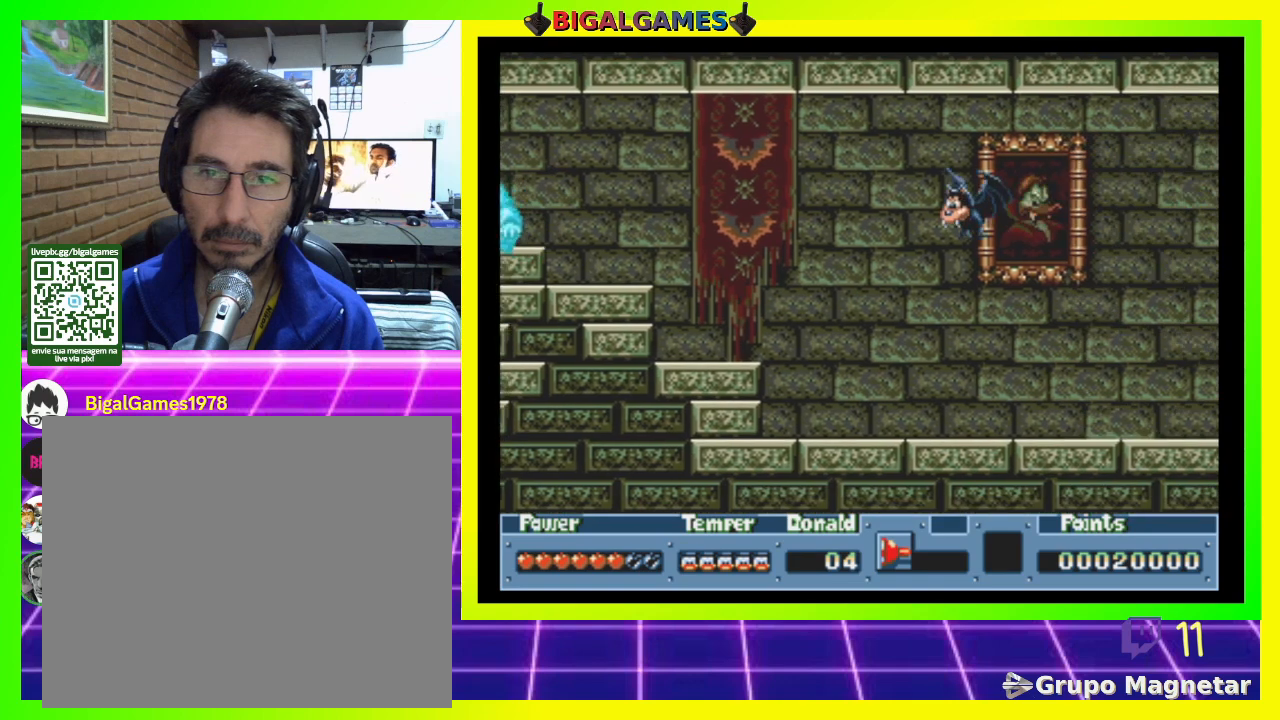
{"buttons": ["DPAD_RIGHT"], "right_stick": "center", "events": []}
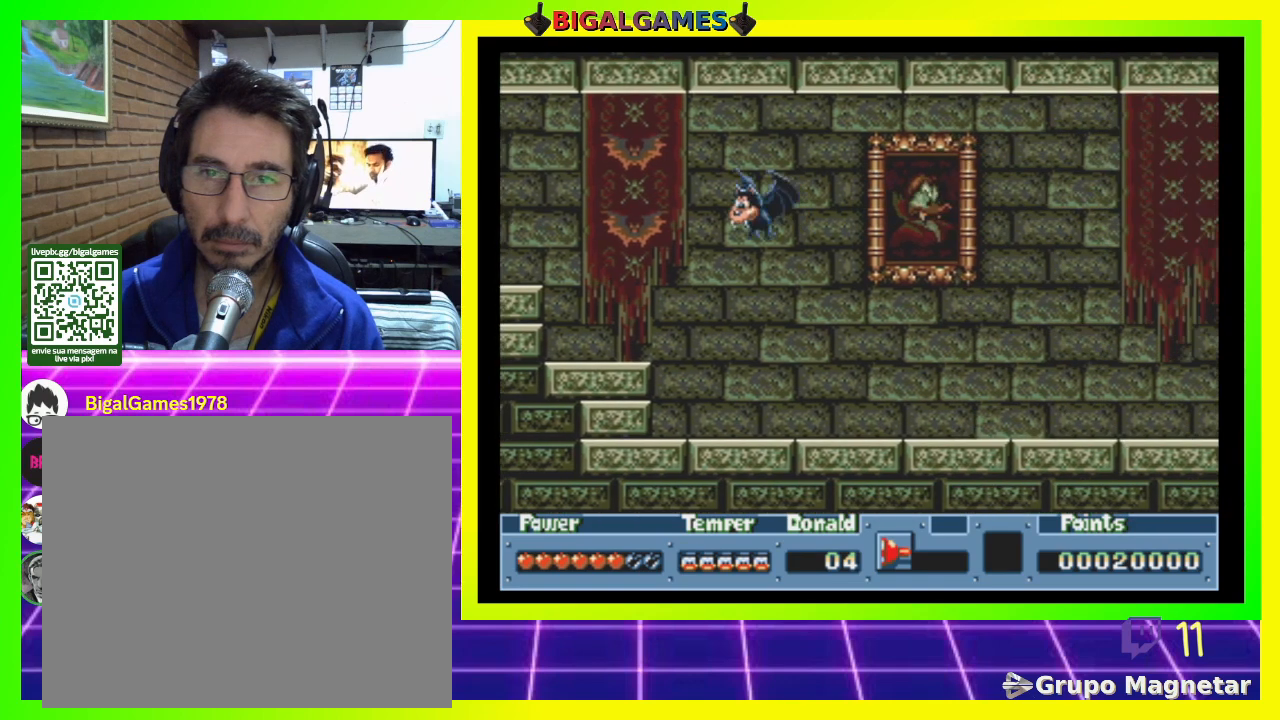
{"buttons": ["DPAD_DOWN", "DPAD_RIGHT"], "right_stick": "center", "events": [[100, "DPAD_DOWN", "down"], [133, "DPAD_RIGHT", "up"], [200, "CIRCLE", "down"], [400, "CIRCLE", "up"], [467, "DPAD_RIGHT", "down"]]}
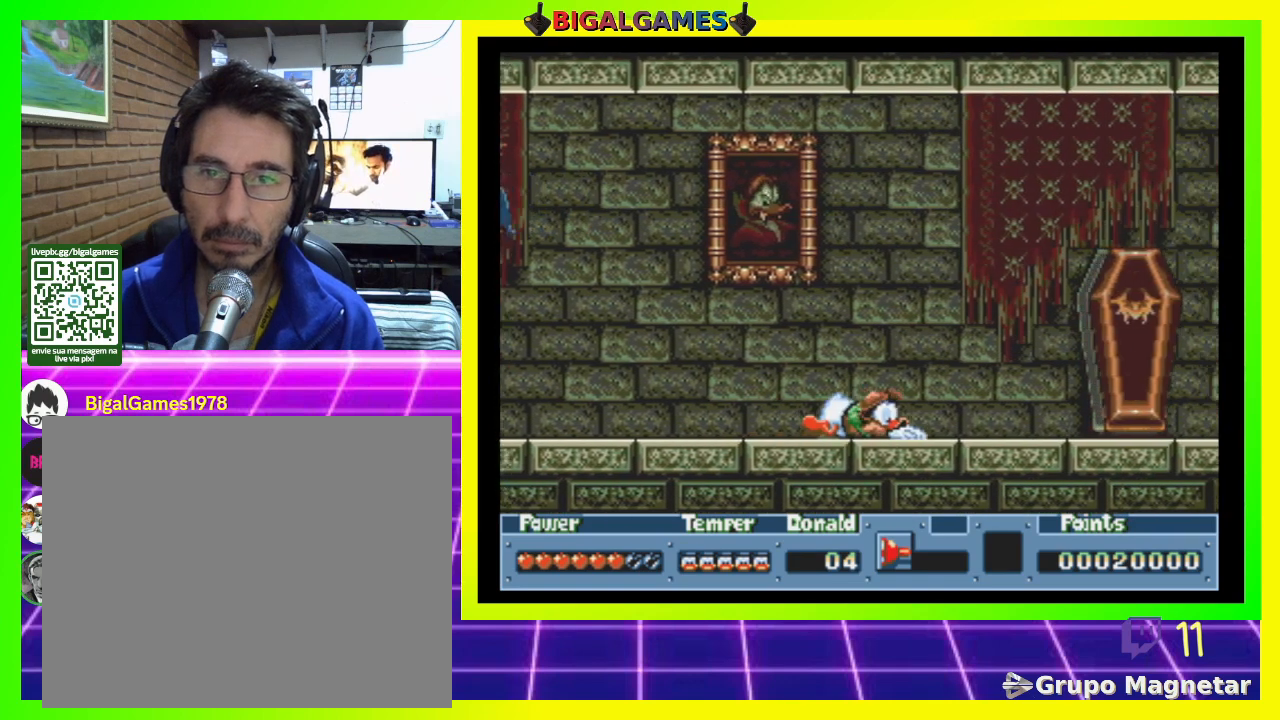
{"buttons": ["CIRCLE", "DPAD_DOWN"], "right_stick": "center", "events": [[267, "CIRCLE", "down"], [300, "DPAD_RIGHT", "up"]]}
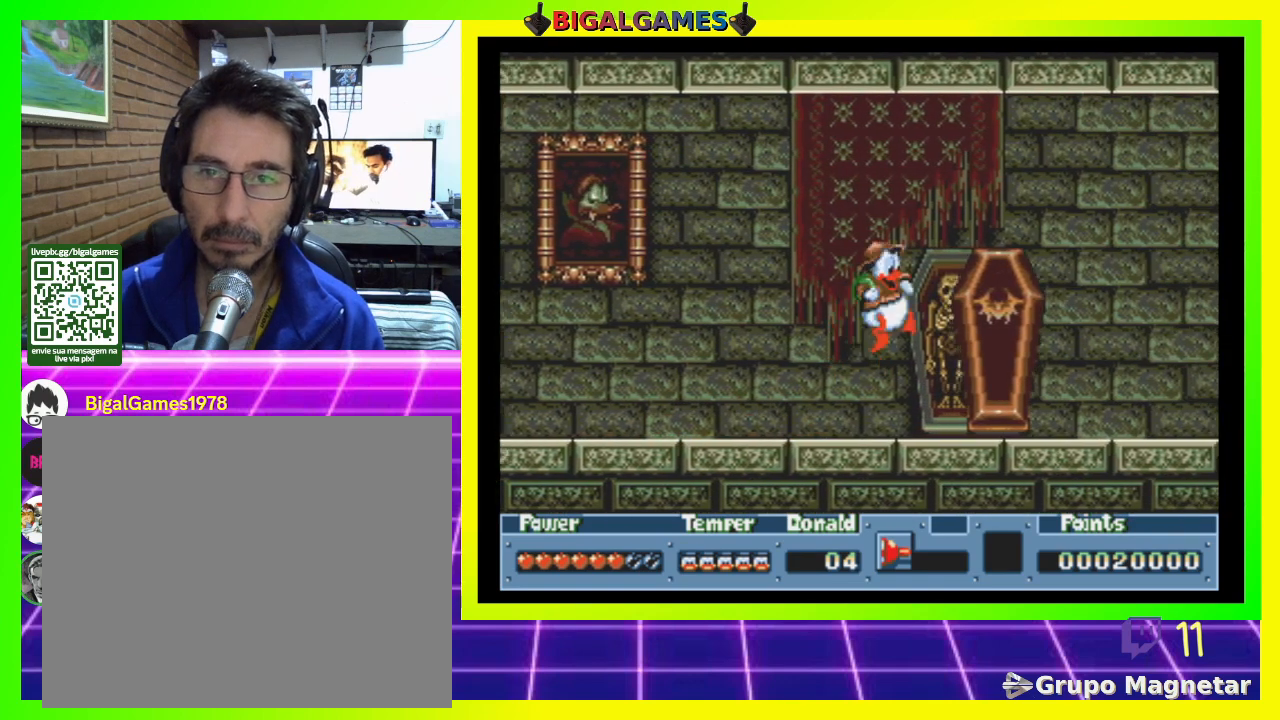
{"buttons": ["DPAD_DOWN"], "right_stick": "center", "events": [[67, "CIRCLE", "up"]]}
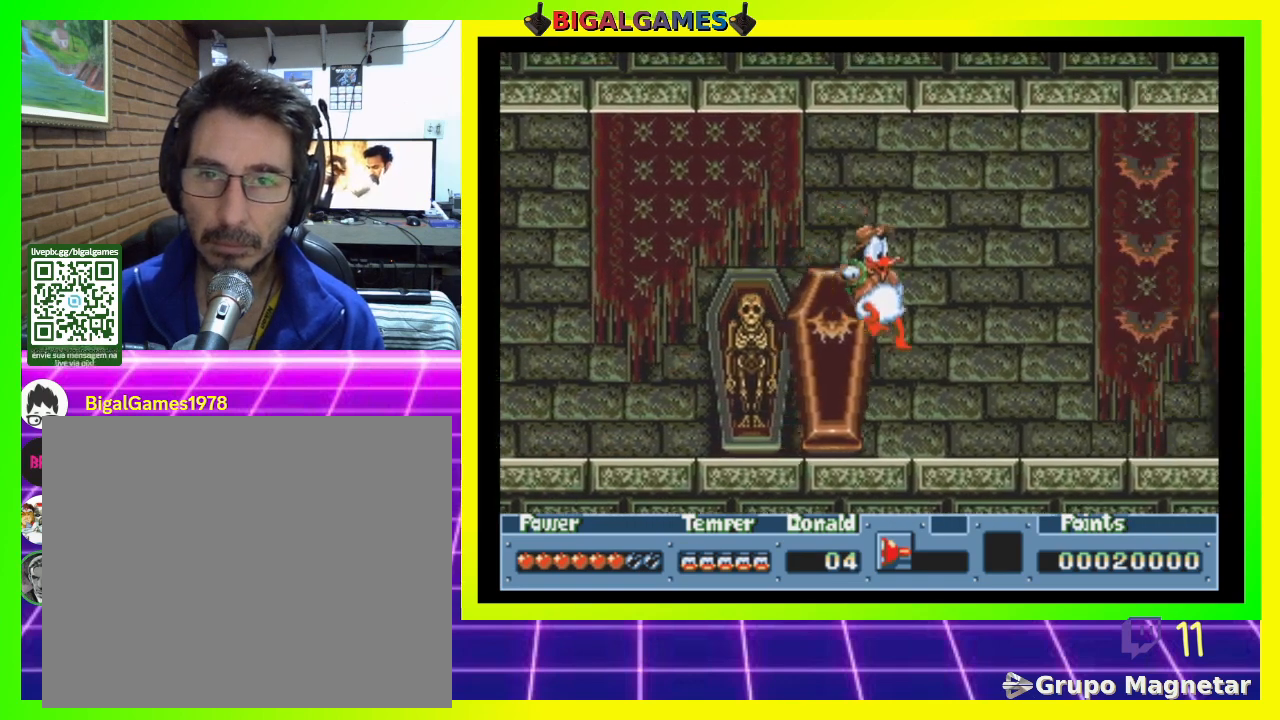
{"buttons": ["DPAD_DOWN"], "right_stick": "center", "events": [[233, "CIRCLE", "down"], [467, "CIRCLE", "up"]]}
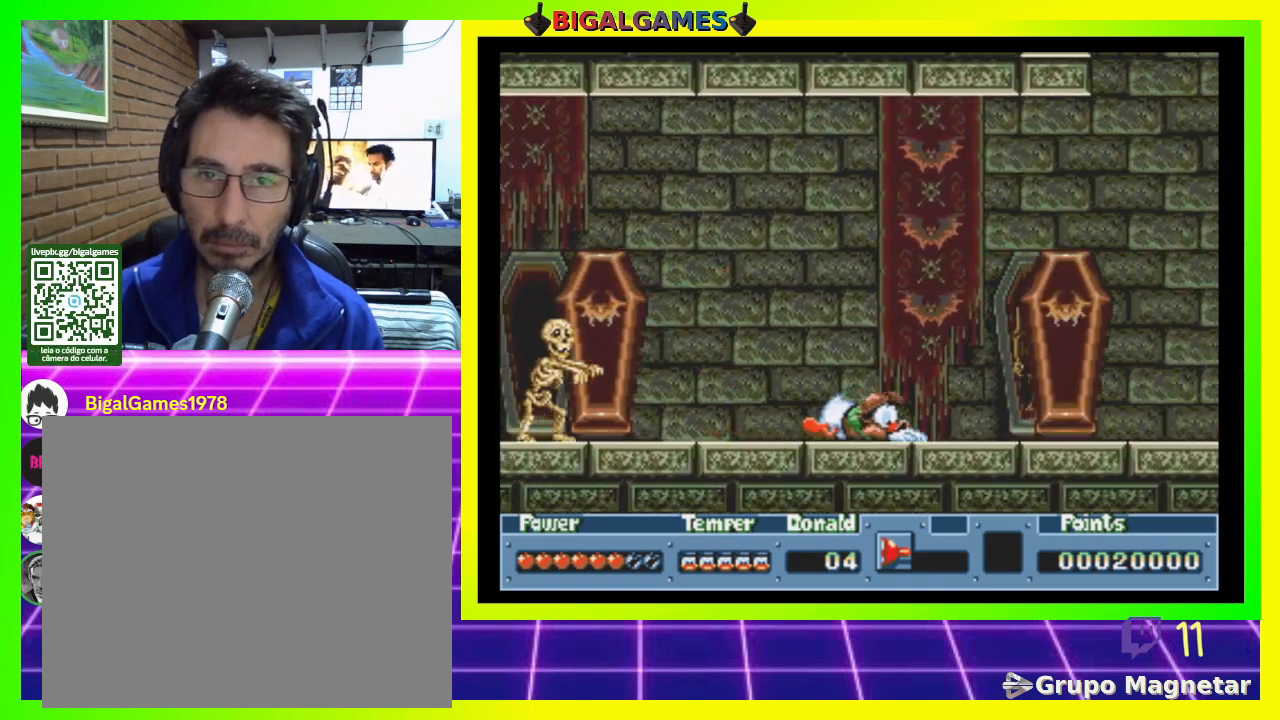
{"buttons": ["CIRCLE", "DPAD_DOWN"], "right_stick": "center", "events": [[300, "CIRCLE", "down"]]}
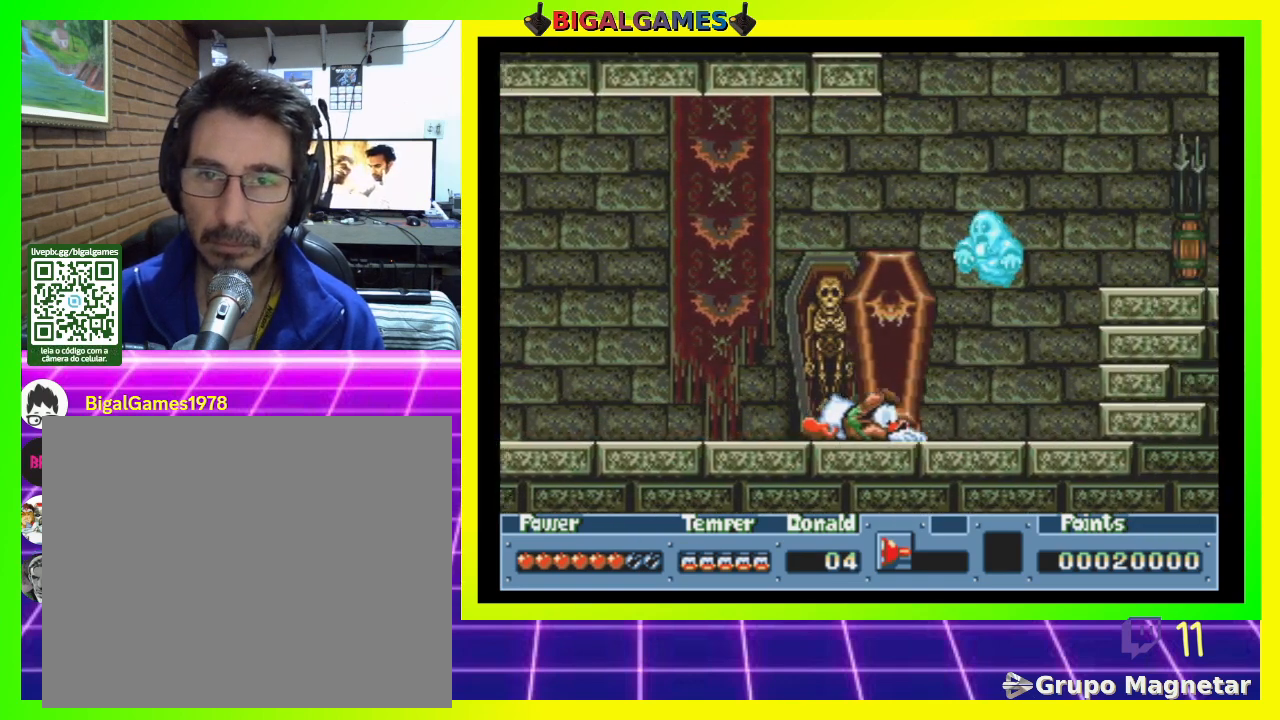
{"buttons": [], "right_stick": "center", "events": [[33, "CIRCLE", "up"], [133, "CIRCLE", "down"], [300, "CIRCLE", "up"], [433, "DPAD_DOWN", "up"]]}
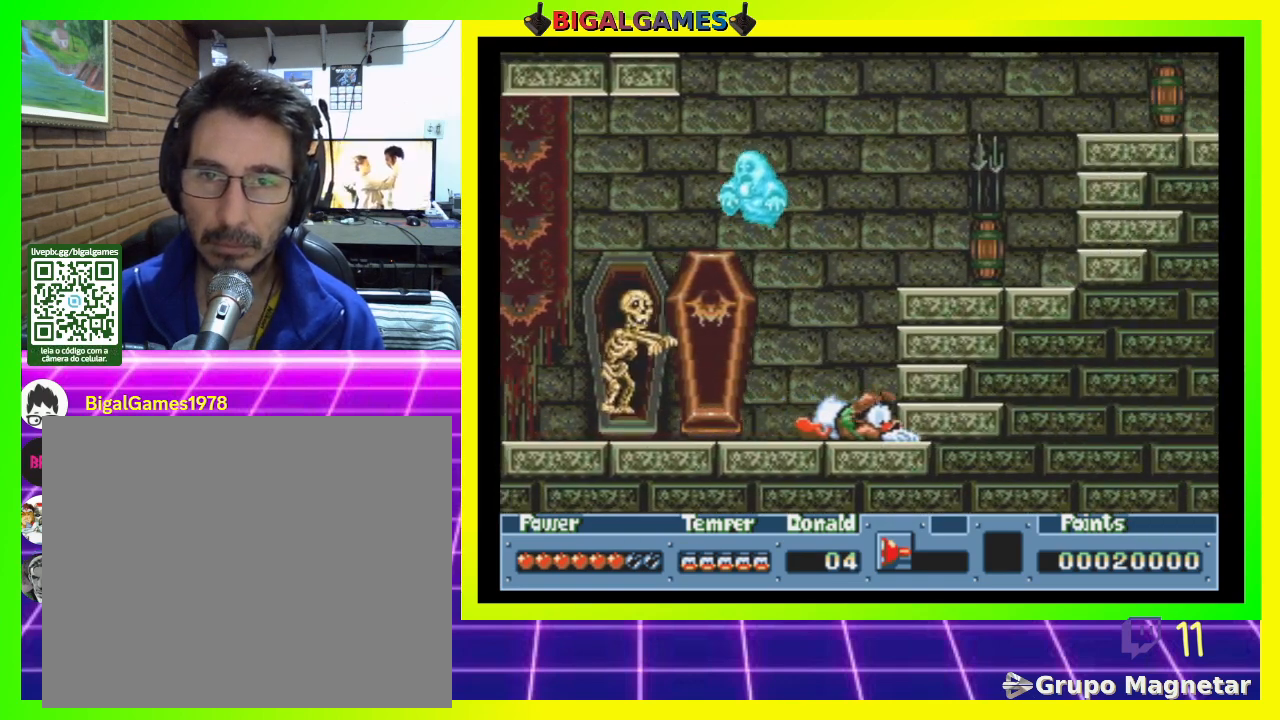
{"buttons": ["CIRCLE", "DPAD_RIGHT"], "right_stick": "center", "events": [[33, "CIRCLE", "down"], [67, "DPAD_RIGHT", "down"]]}
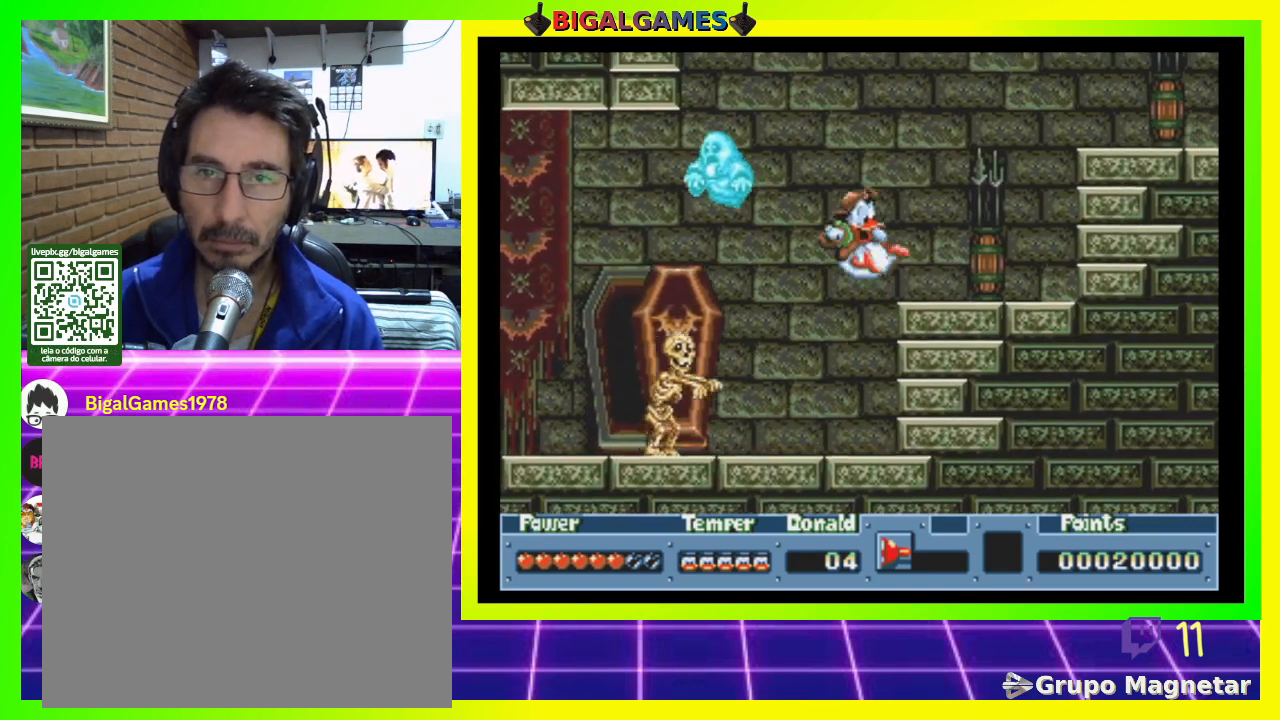
{"buttons": ["DPAD_RIGHT"], "right_stick": "center", "events": [[167, "CIRCLE", "up"]]}
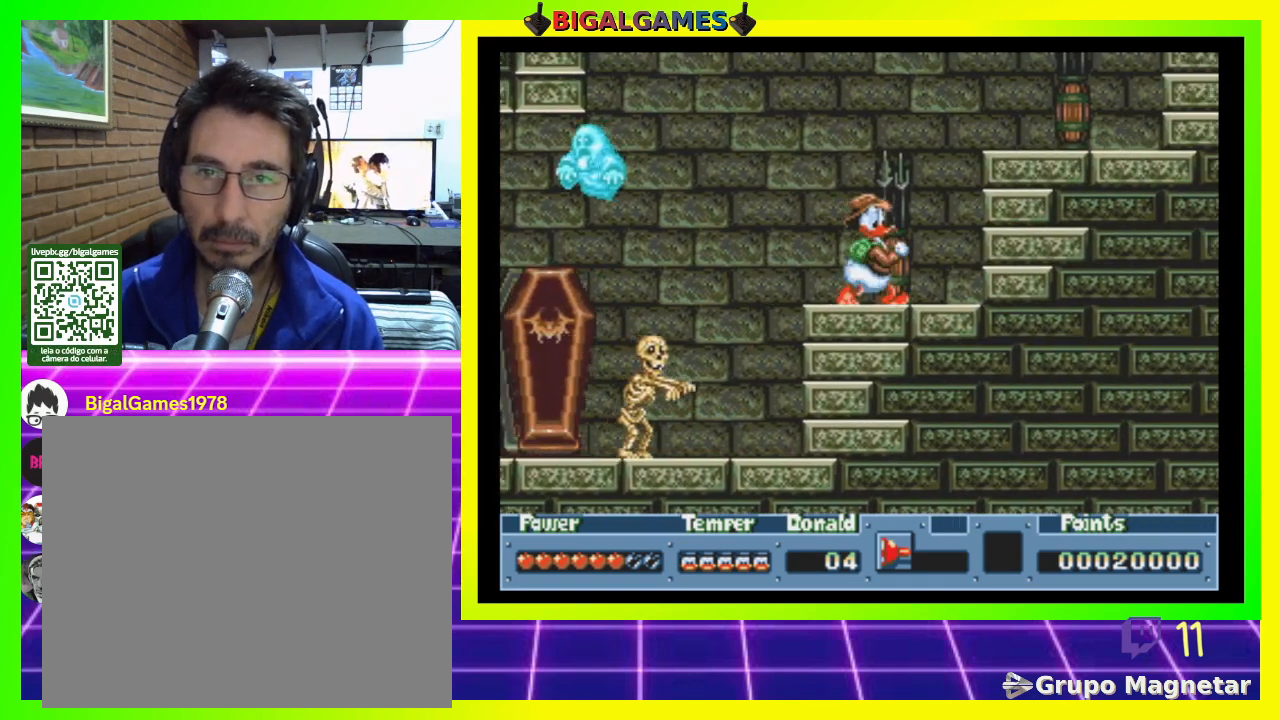
{"buttons": ["CIRCLE", "DPAD_RIGHT"], "right_stick": "center", "events": [[67, "CIRCLE", "down"]]}
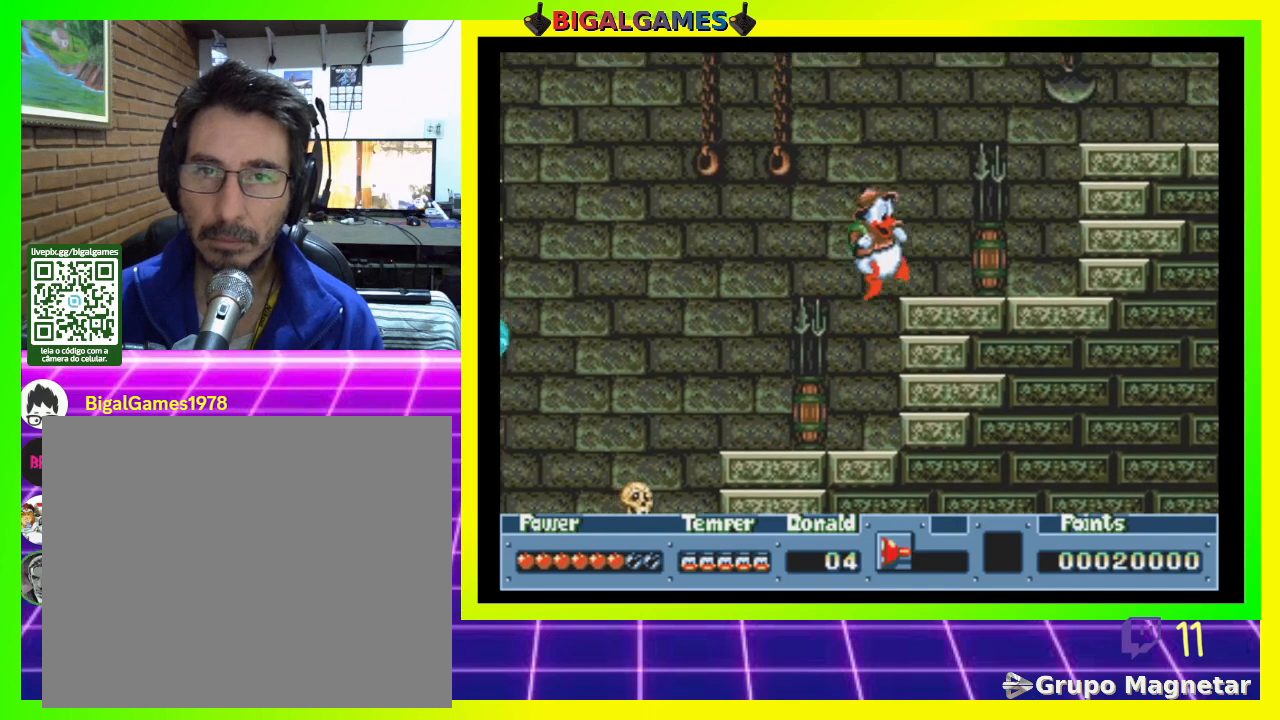
{"buttons": ["DPAD_RIGHT"], "right_stick": "center", "events": [[233, "CIRCLE", "up"]]}
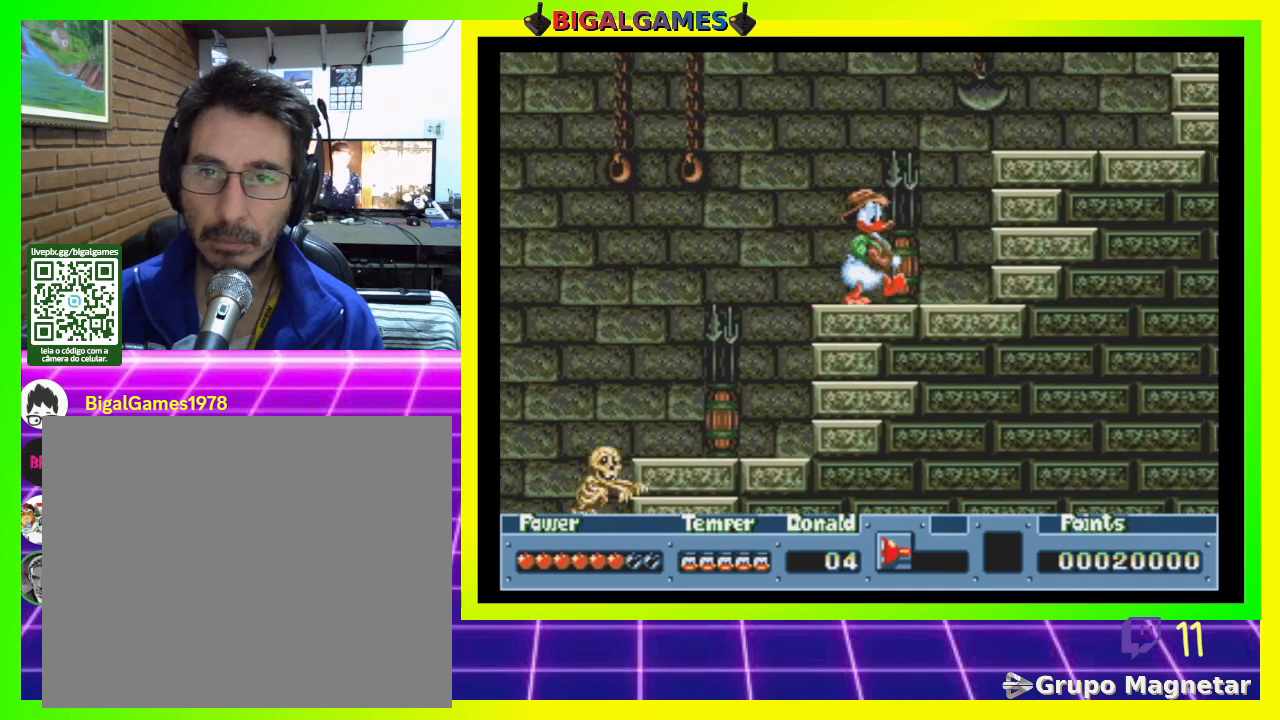
{"buttons": ["CIRCLE", "DPAD_RIGHT"], "right_stick": "center", "events": [[67, "CIRCLE", "down"]]}
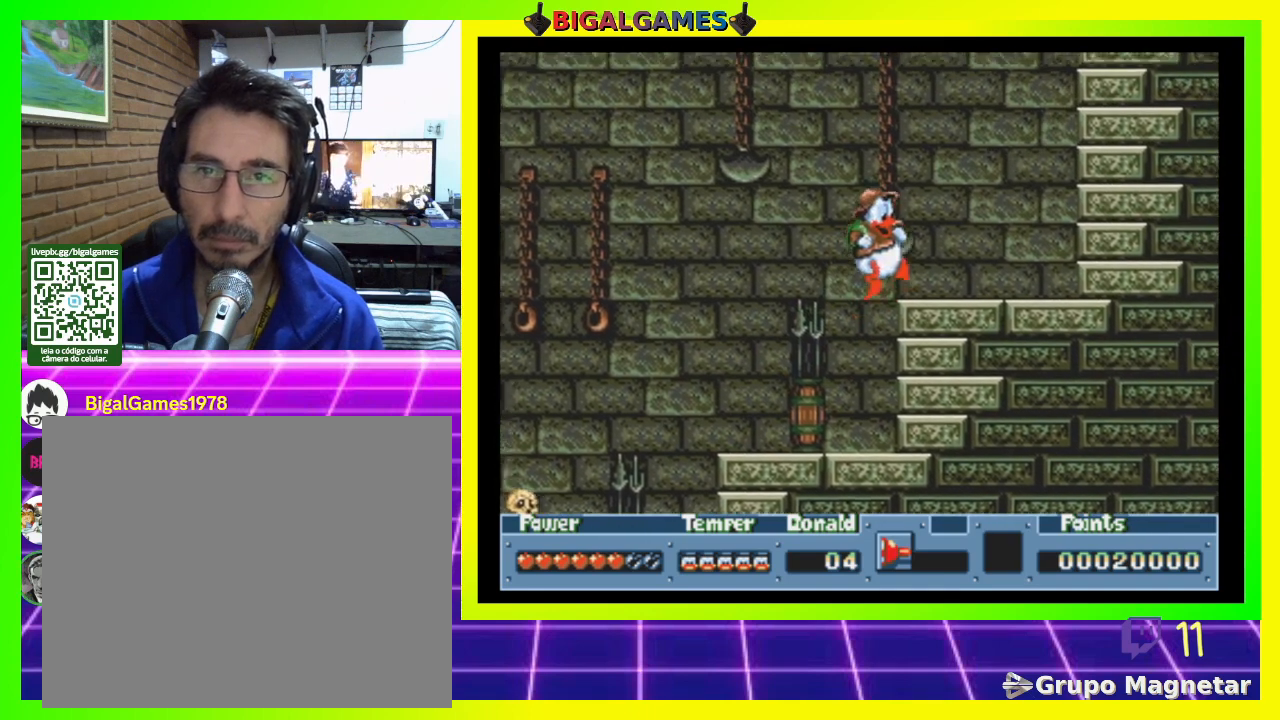
{"buttons": ["DPAD_RIGHT"], "right_stick": "center", "events": [[200, "CIRCLE", "up"]]}
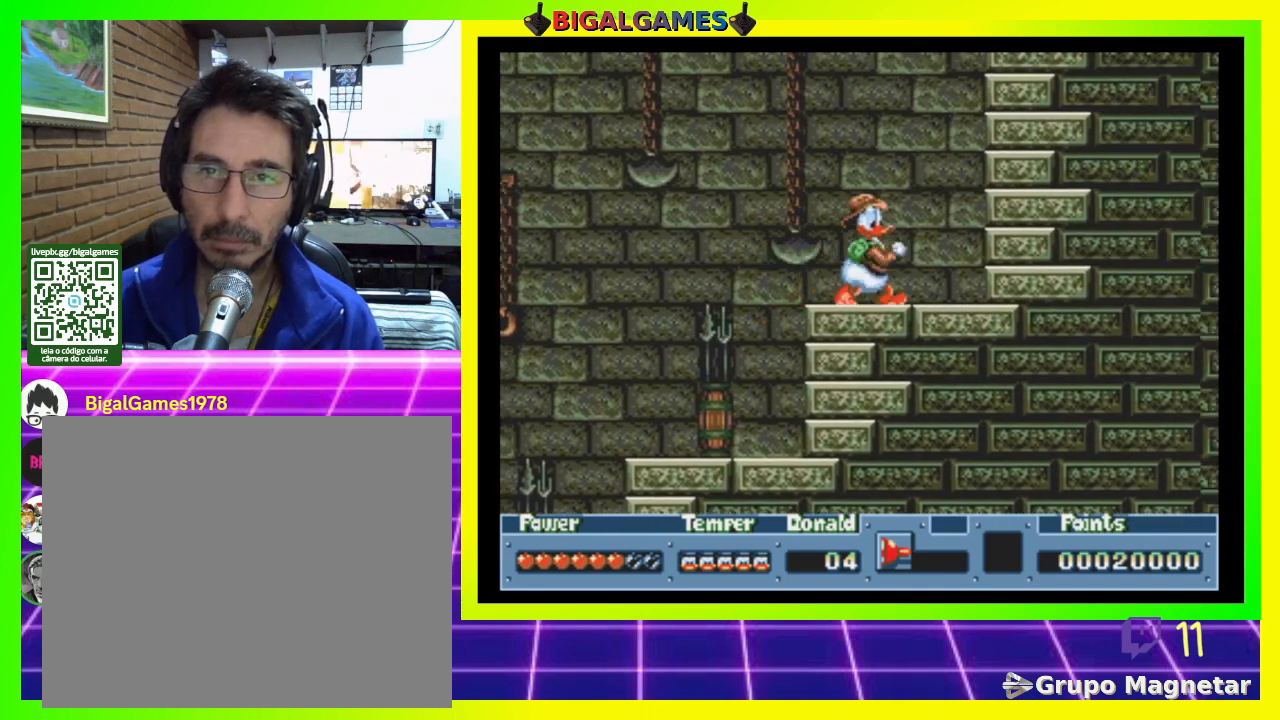
{"buttons": ["CIRCLE", "DPAD_RIGHT"], "right_stick": "center", "events": [[100, "CIRCLE", "down"]]}
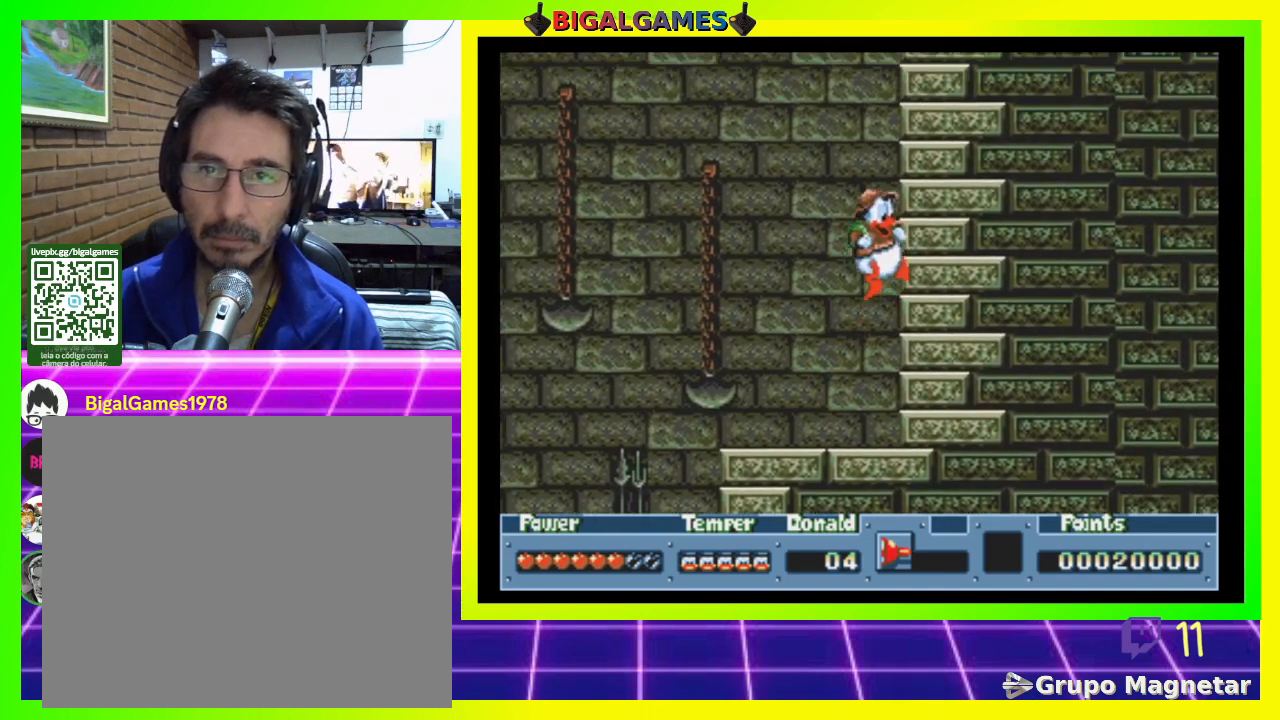
{"buttons": [], "right_stick": "center", "events": [[300, "CIRCLE", "up"], [400, "DPAD_RIGHT", "up"]]}